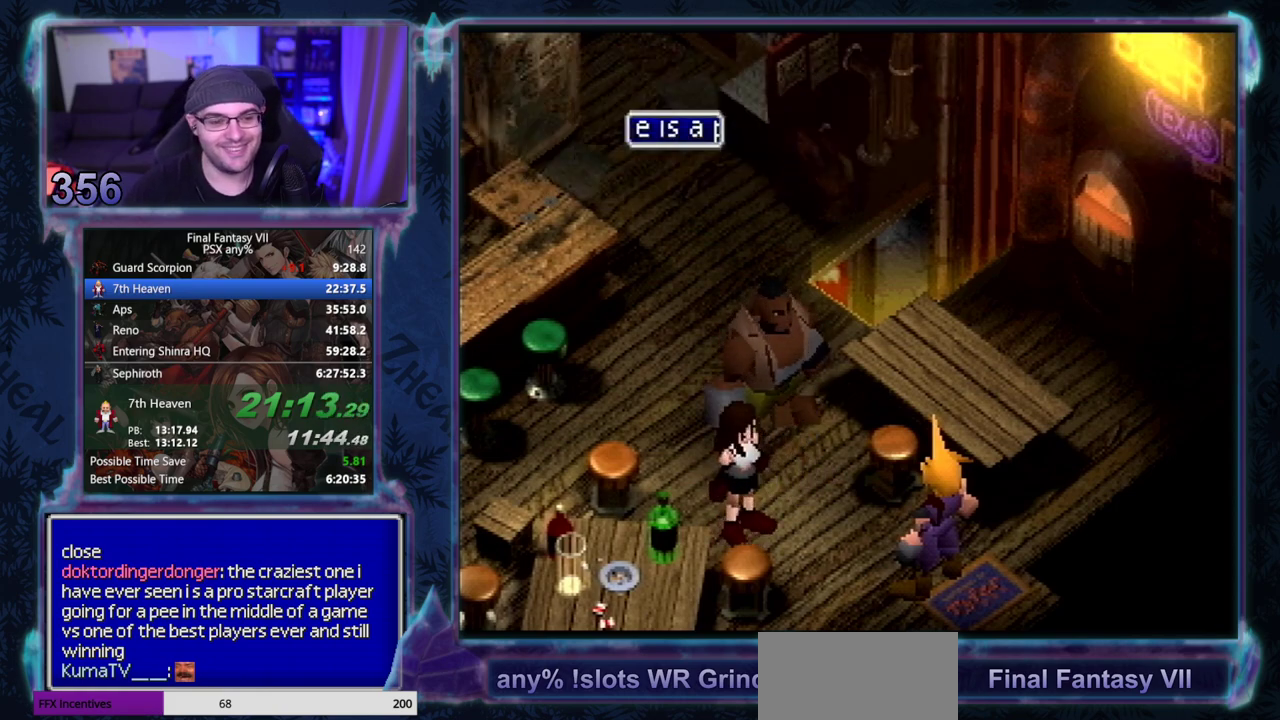
Gameplay with a controller (PlayStation layout); each line is a JSON object with the inputs held at the frame after it. "events" lists button and stick changes between this image and that frame as [ms after this image, input, new state], when the widget could be followed in between. Not read: HOME L3 R3 right_stick.
{"buttons": ["CIRCLE"], "left_stick": "center"}
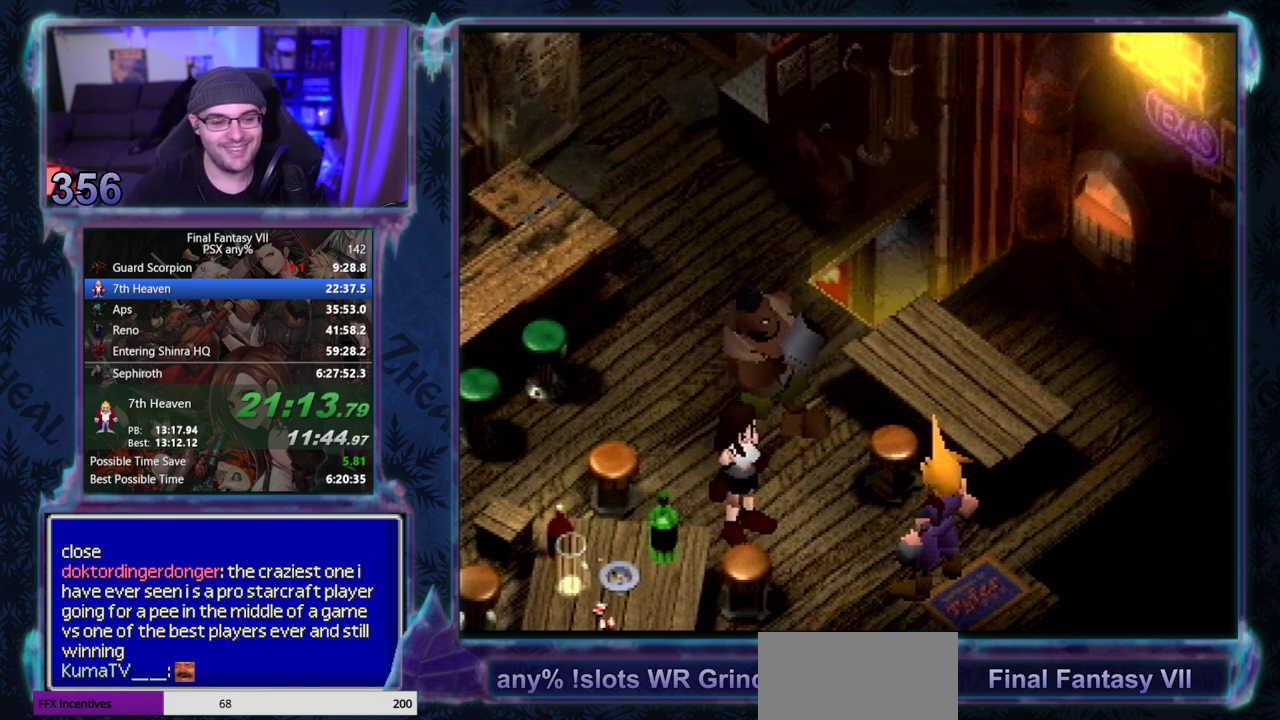
{"buttons": ["CIRCLE"], "left_stick": "center", "events": []}
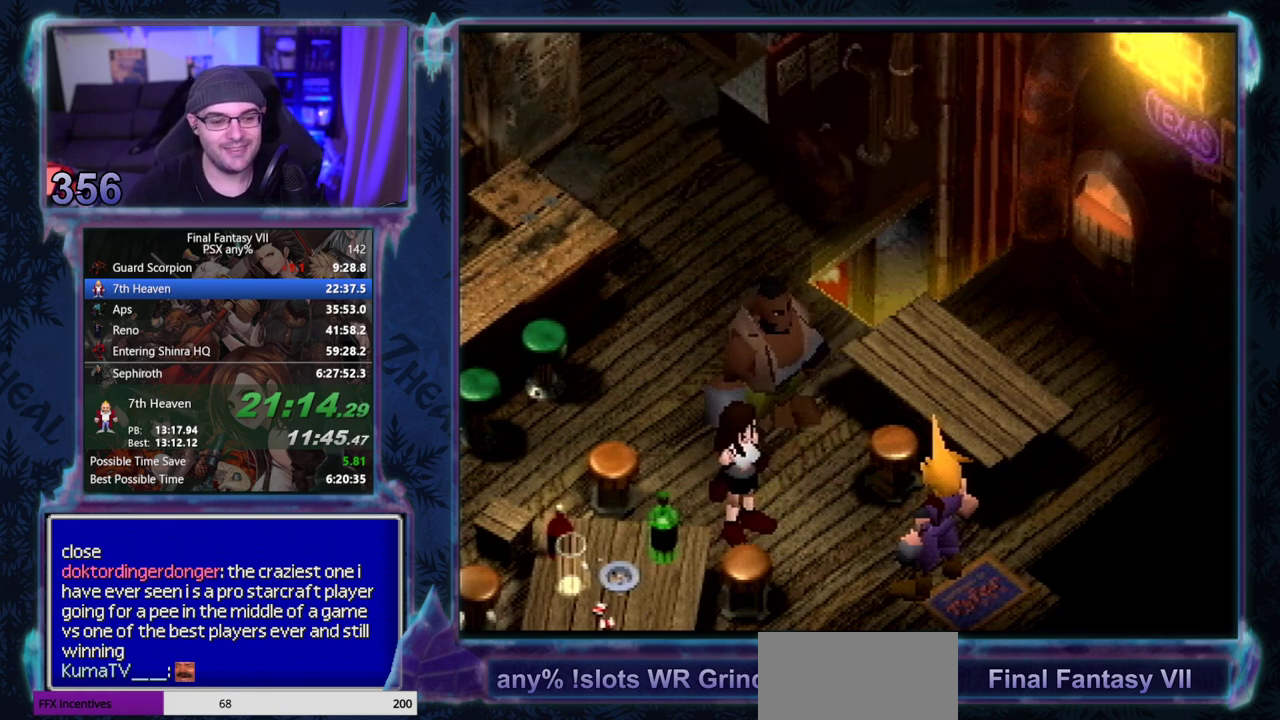
{"buttons": [], "left_stick": "center"}
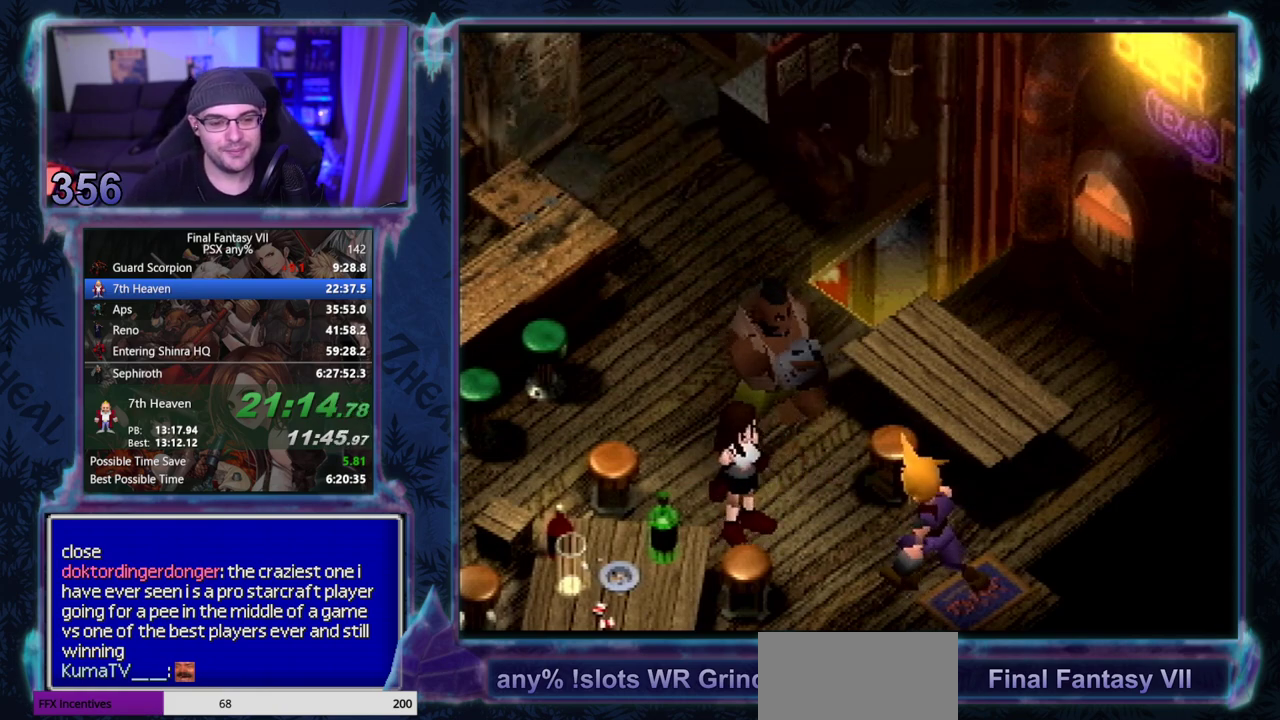
{"buttons": [], "left_stick": "center", "events": []}
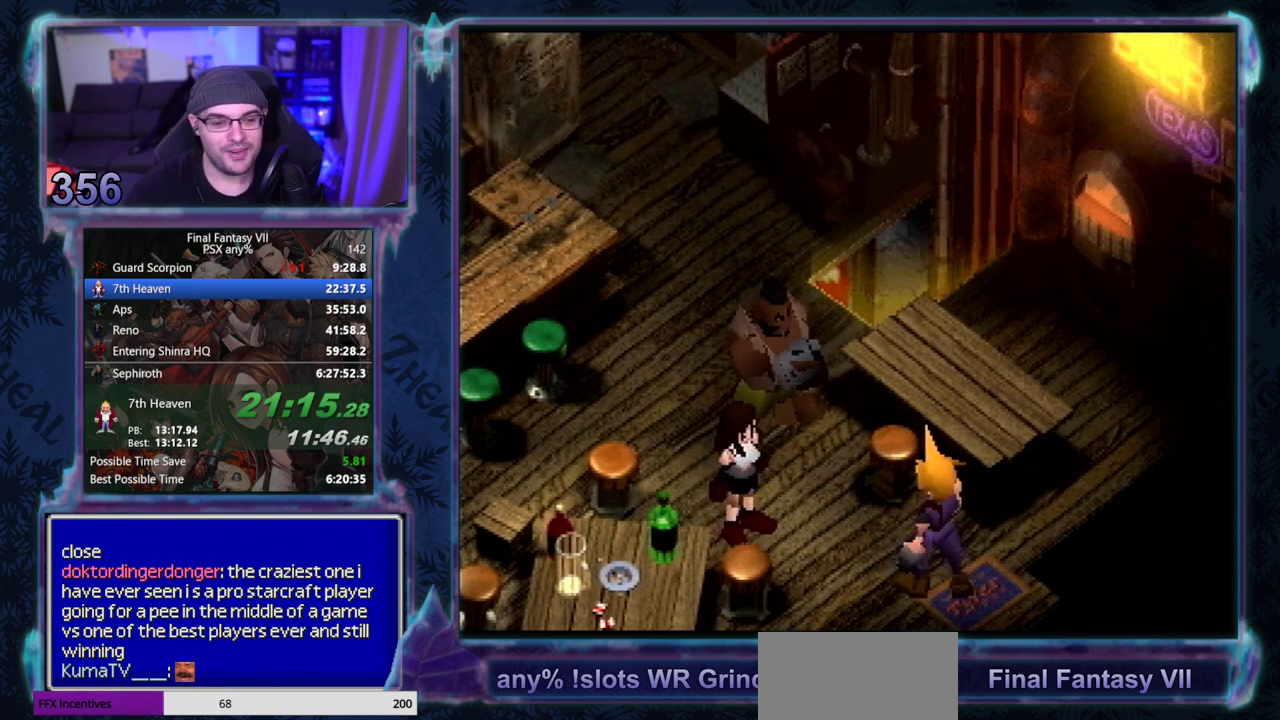
{"buttons": [], "left_stick": "center", "events": []}
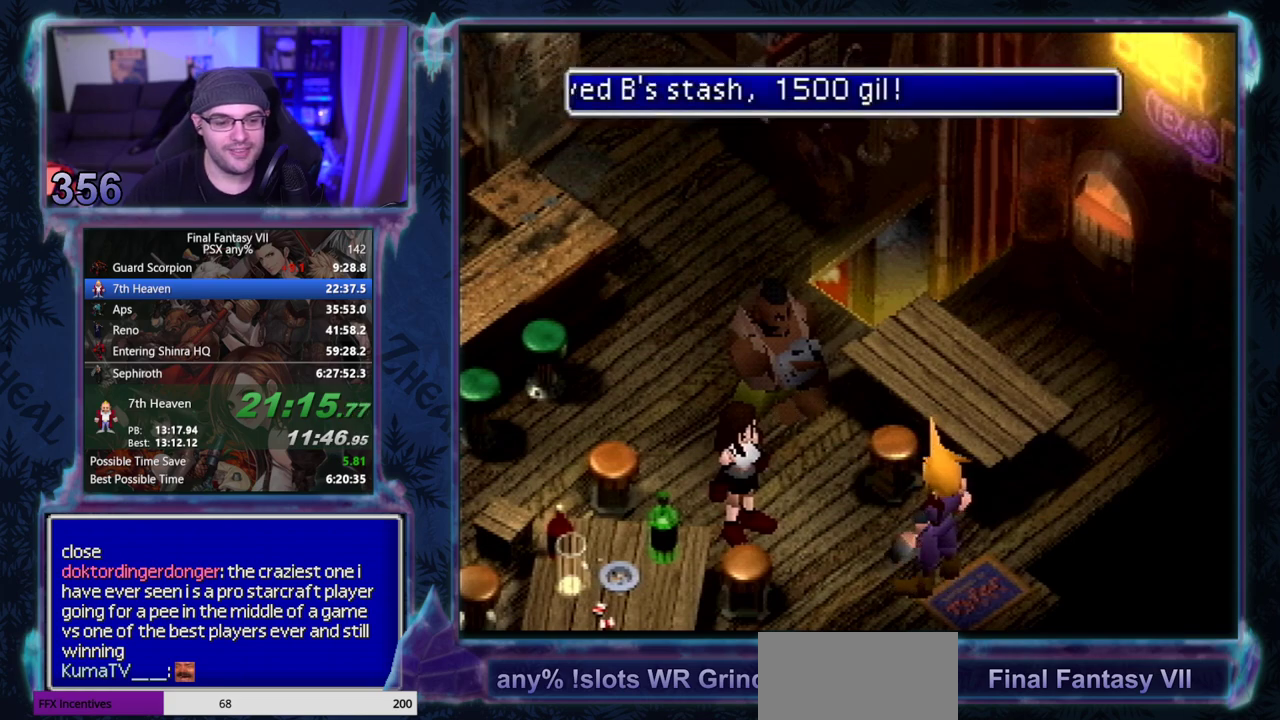
{"buttons": [], "left_stick": "center", "events": []}
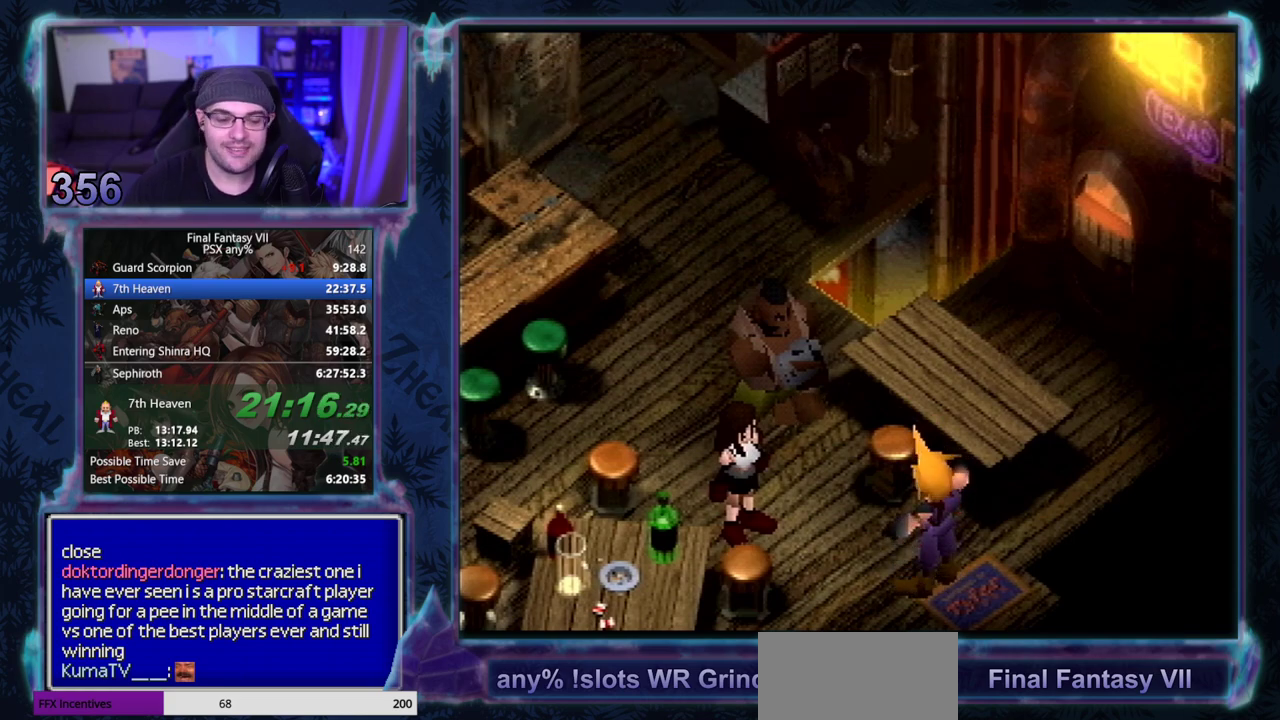
{"buttons": ["CIRCLE"], "left_stick": "center"}
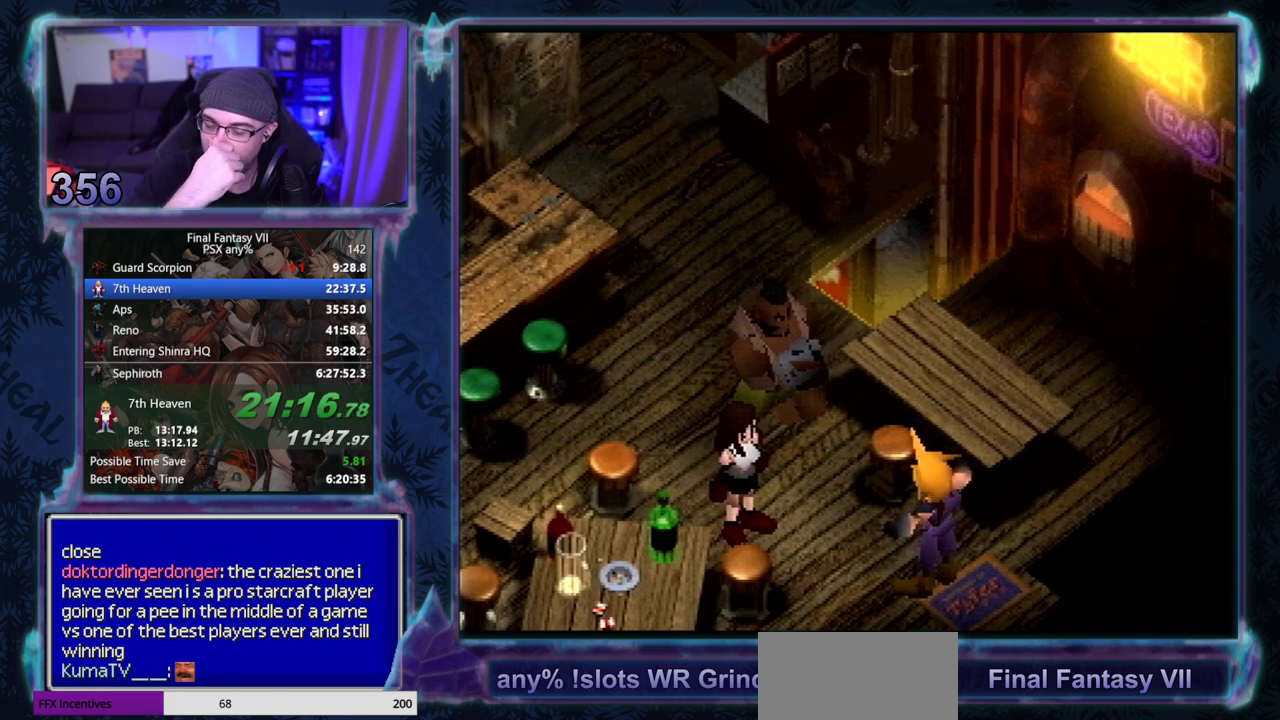
{"buttons": ["CIRCLE"], "left_stick": "center", "events": []}
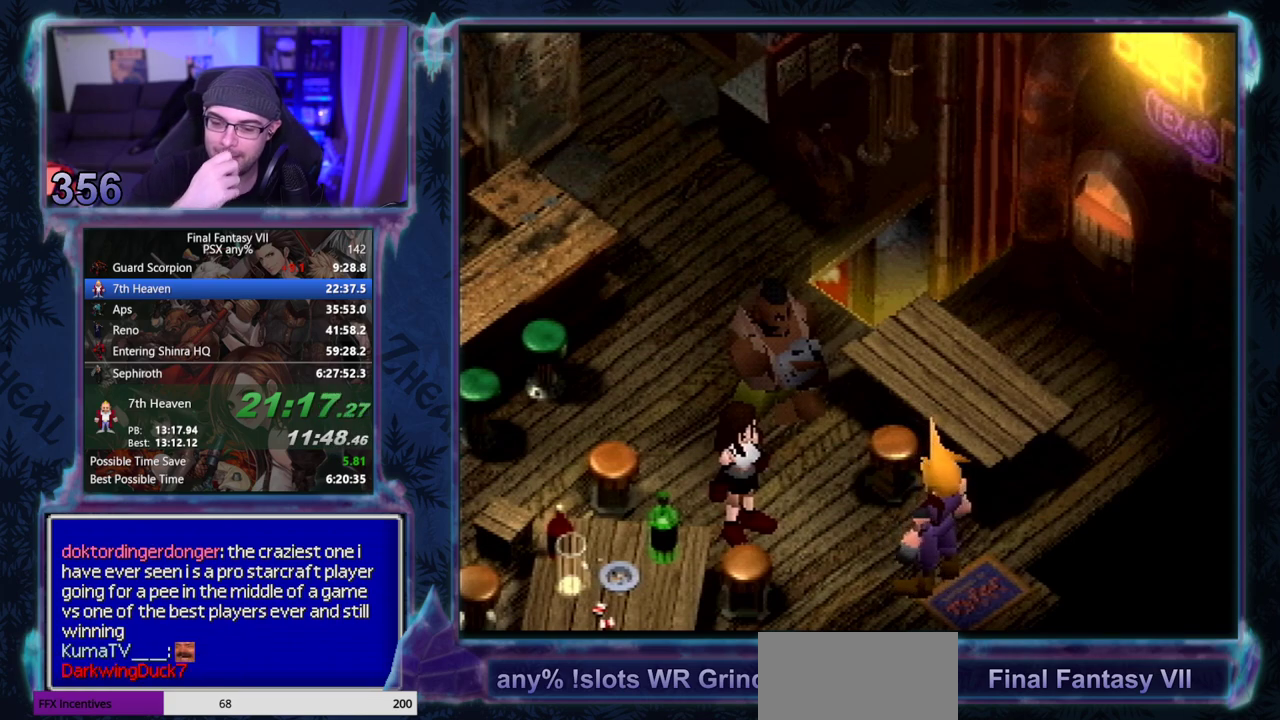
{"buttons": [], "left_stick": "center"}
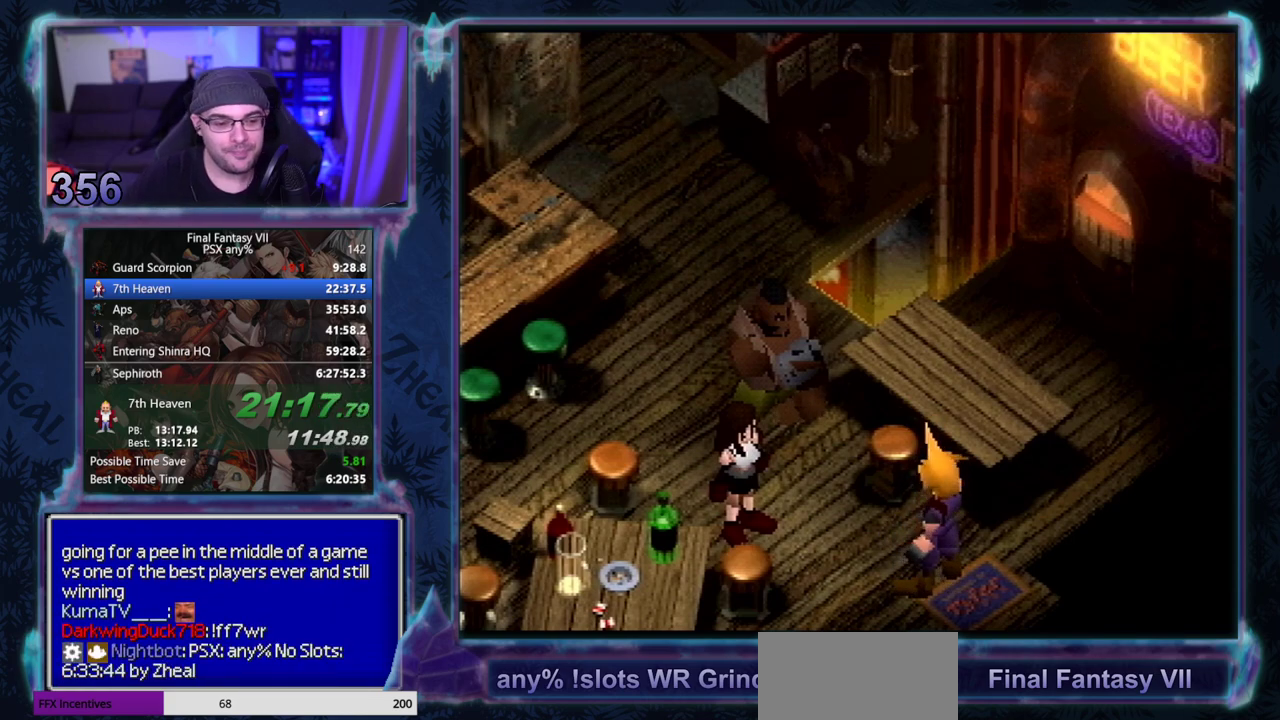
{"buttons": [], "left_stick": "center", "events": []}
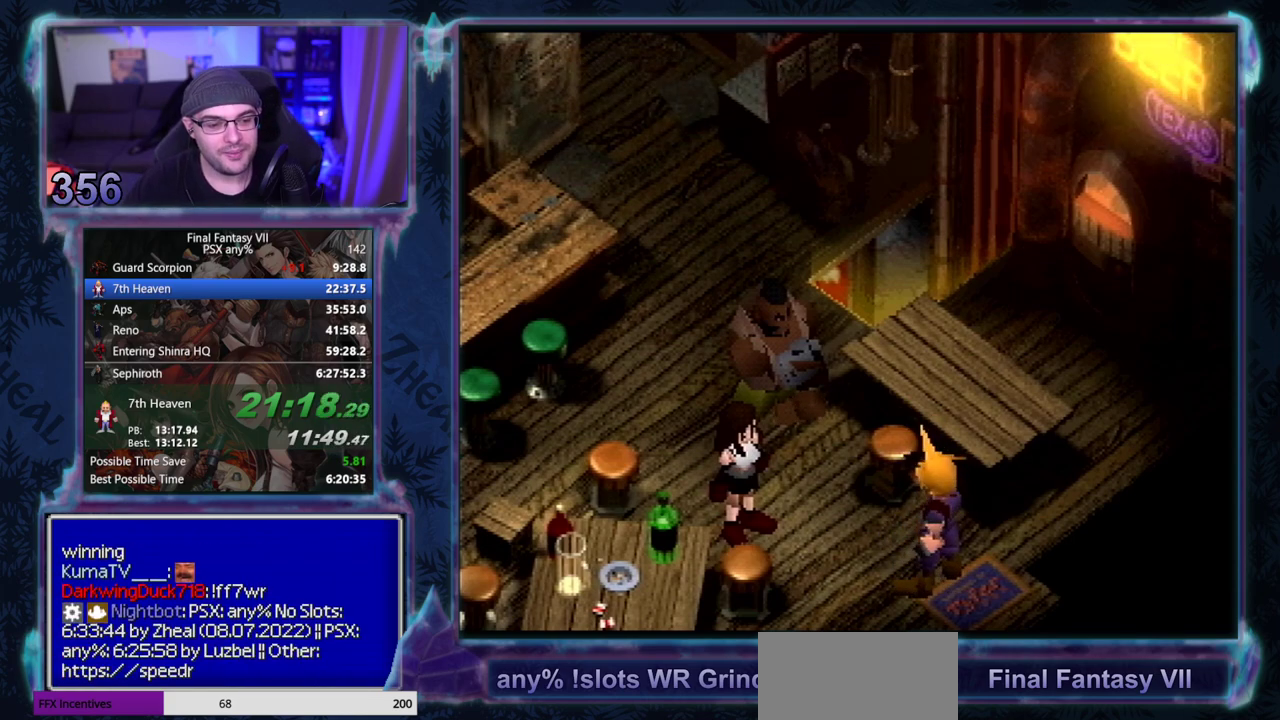
{"buttons": ["CIRCLE"], "left_stick": "center"}
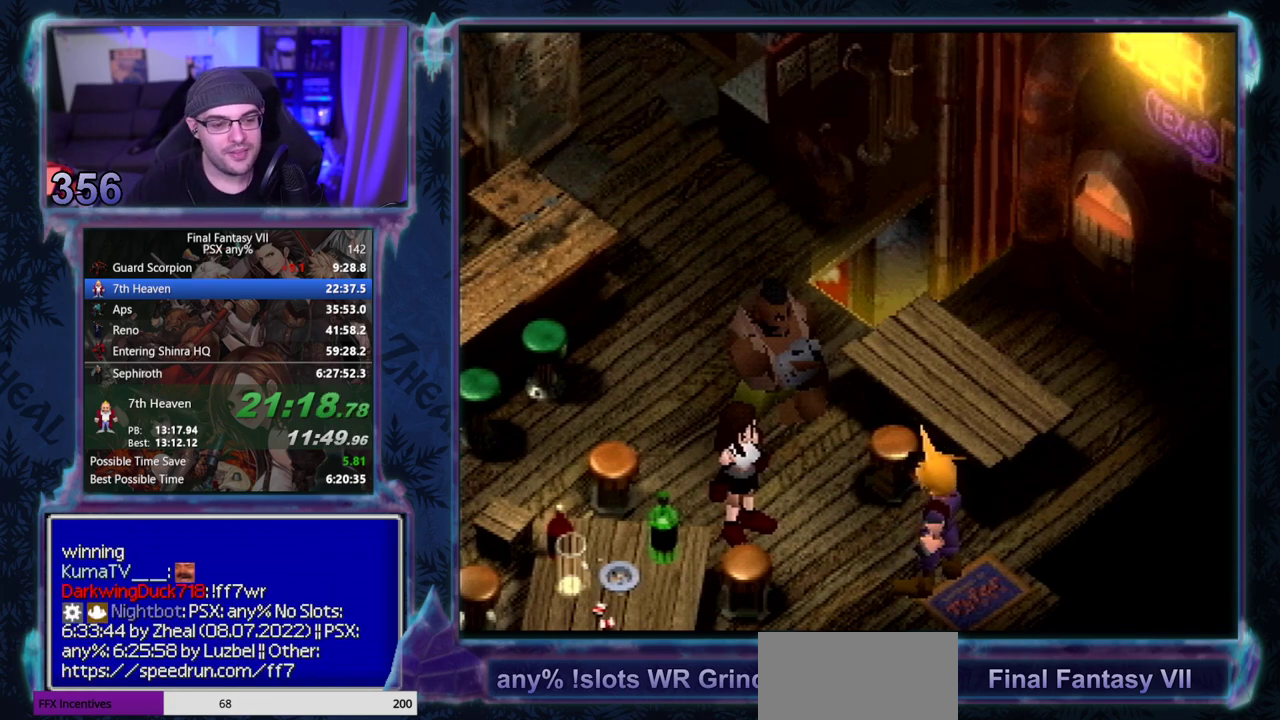
{"buttons": ["CIRCLE"], "left_stick": "center", "events": []}
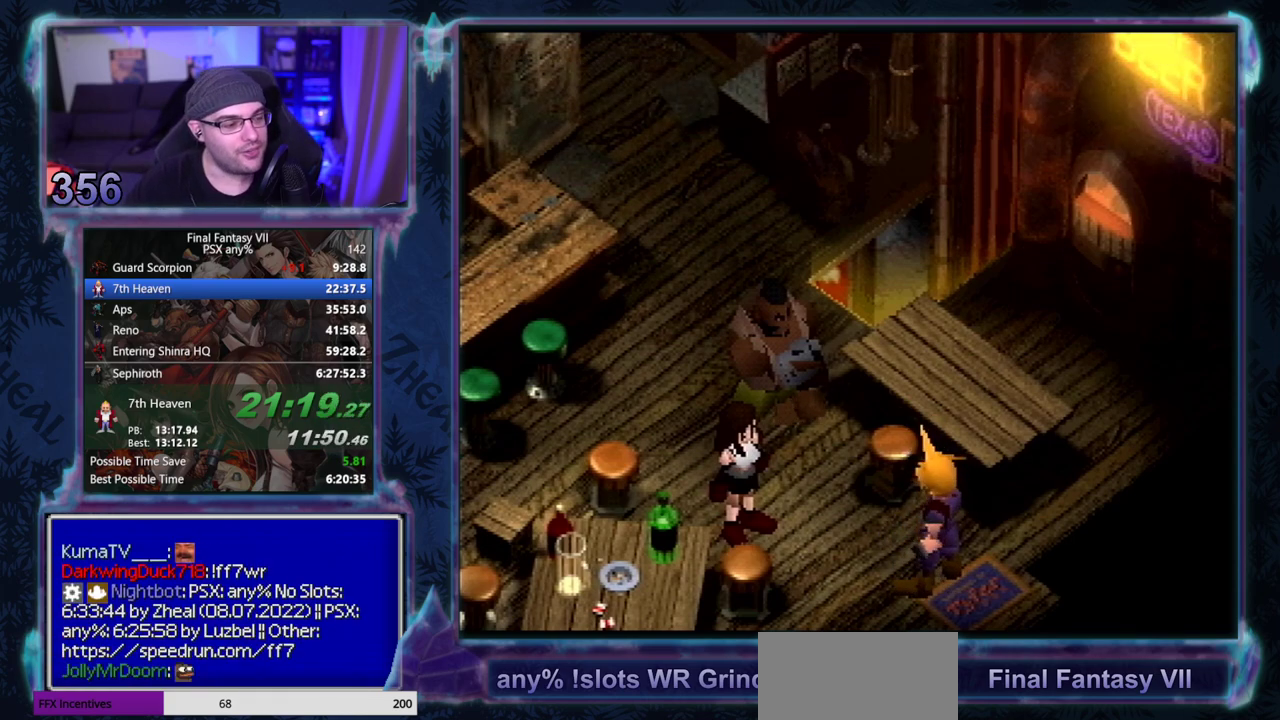
{"buttons": [], "left_stick": "center"}
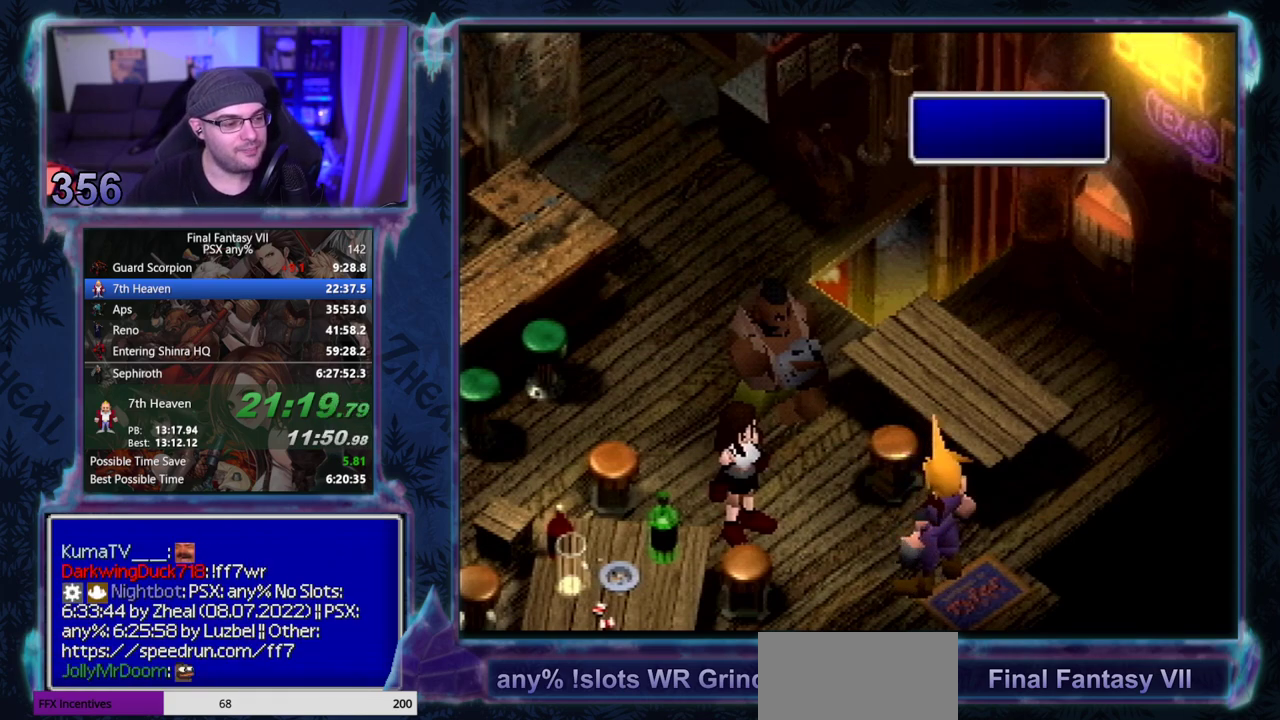
{"buttons": ["CIRCLE"], "left_stick": "center"}
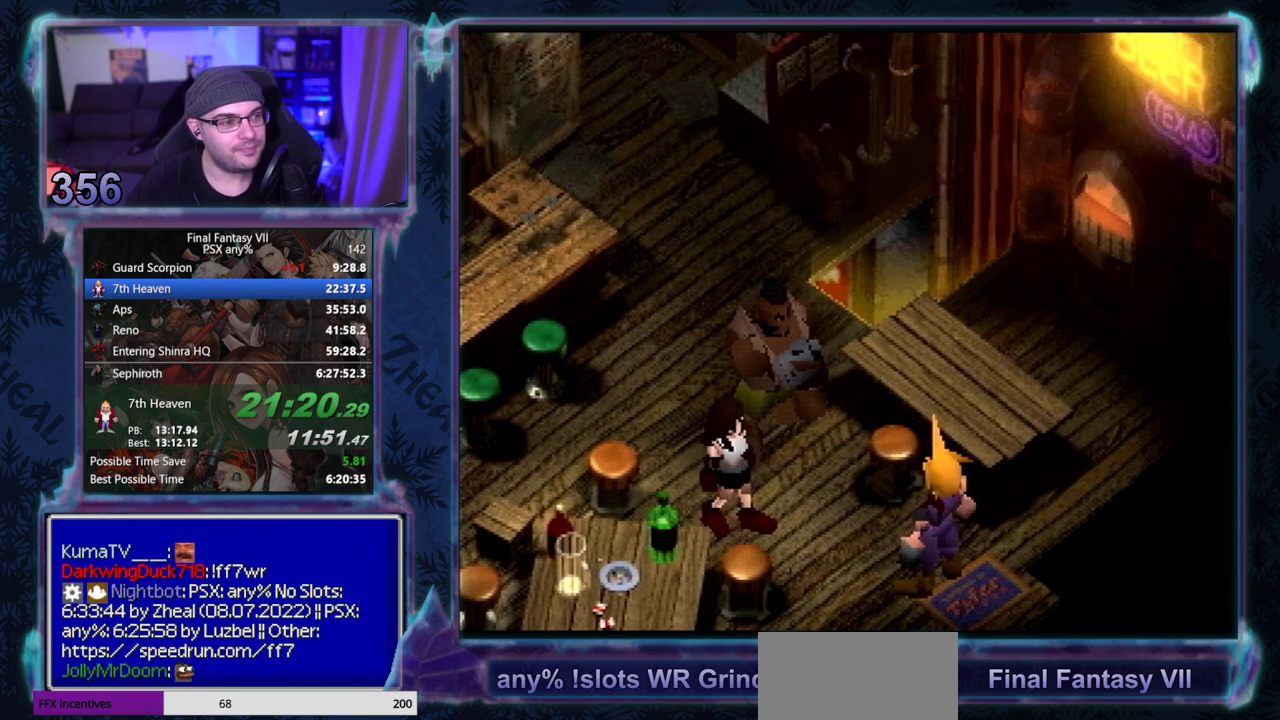
{"buttons": [], "left_stick": "center"}
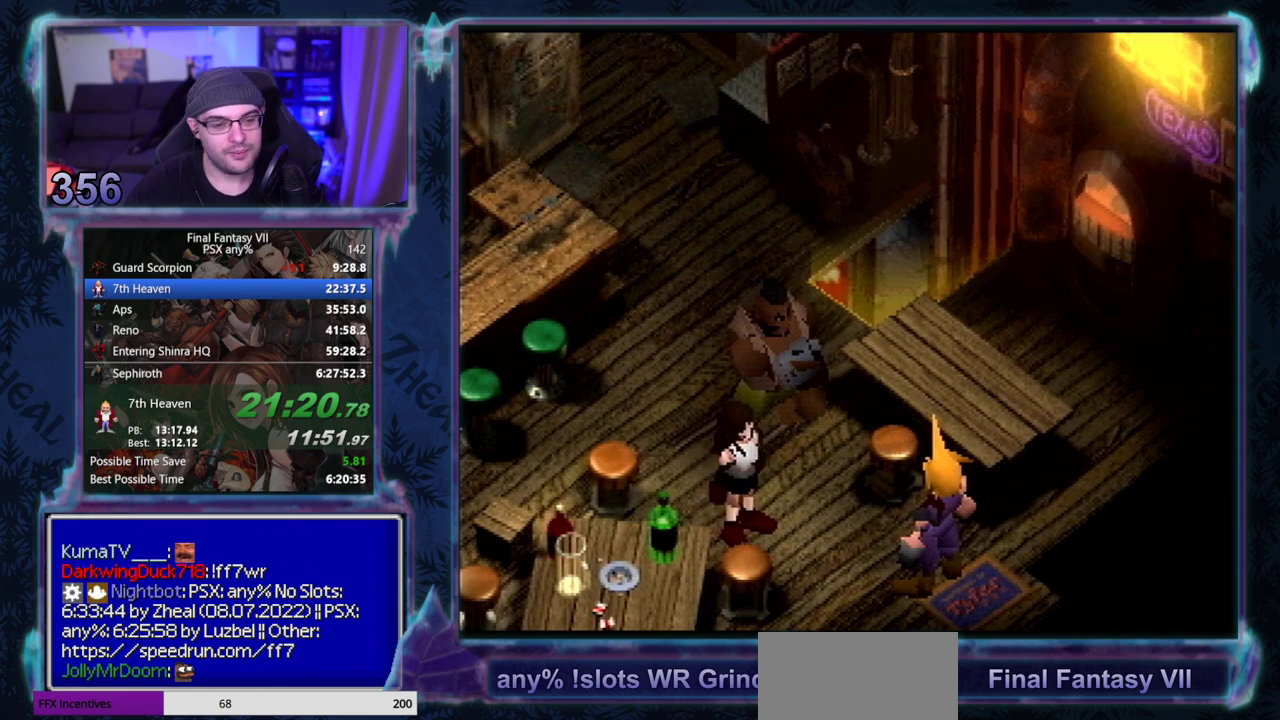
{"buttons": [], "left_stick": "center", "events": []}
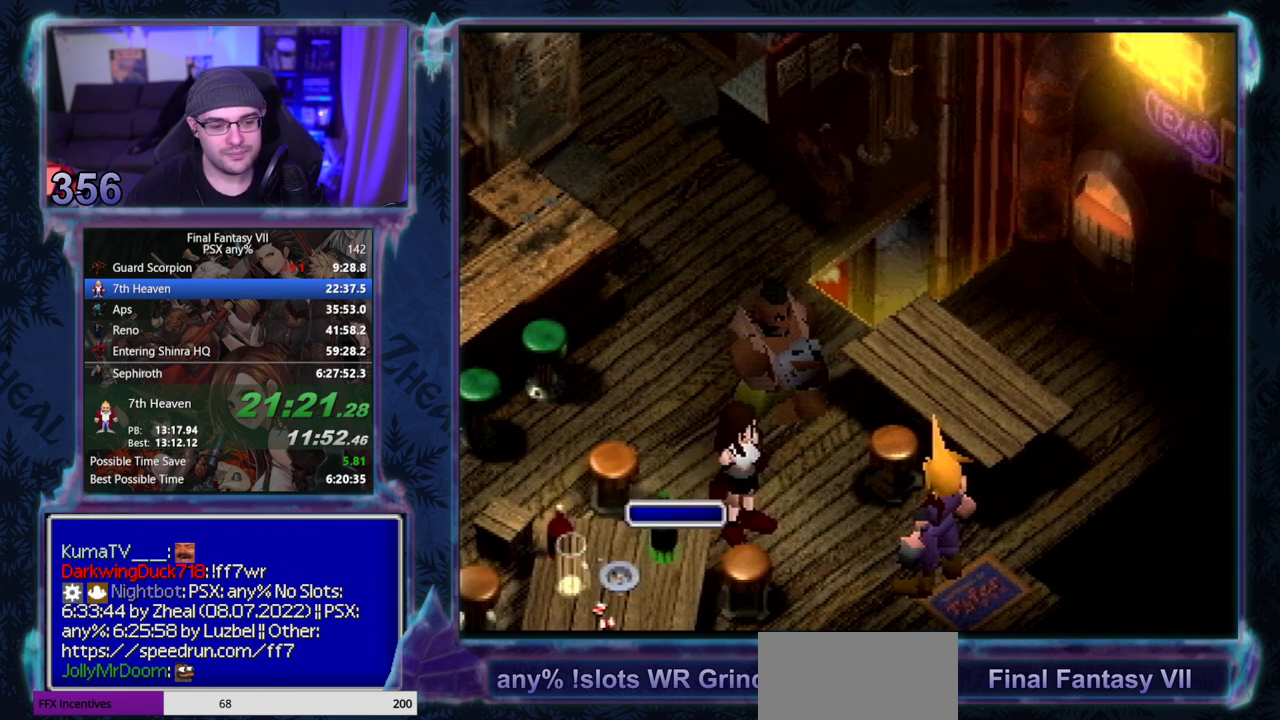
{"buttons": ["CIRCLE"], "left_stick": "center"}
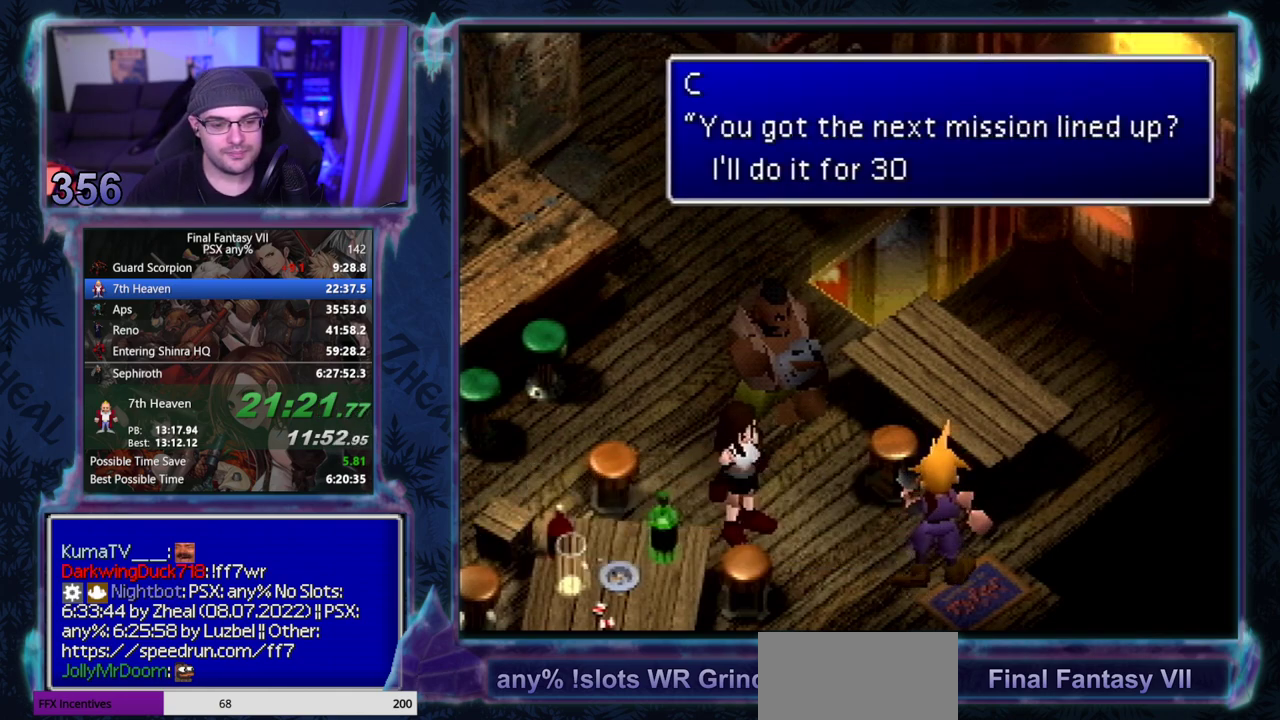
{"buttons": ["CIRCLE"], "left_stick": "center", "events": []}
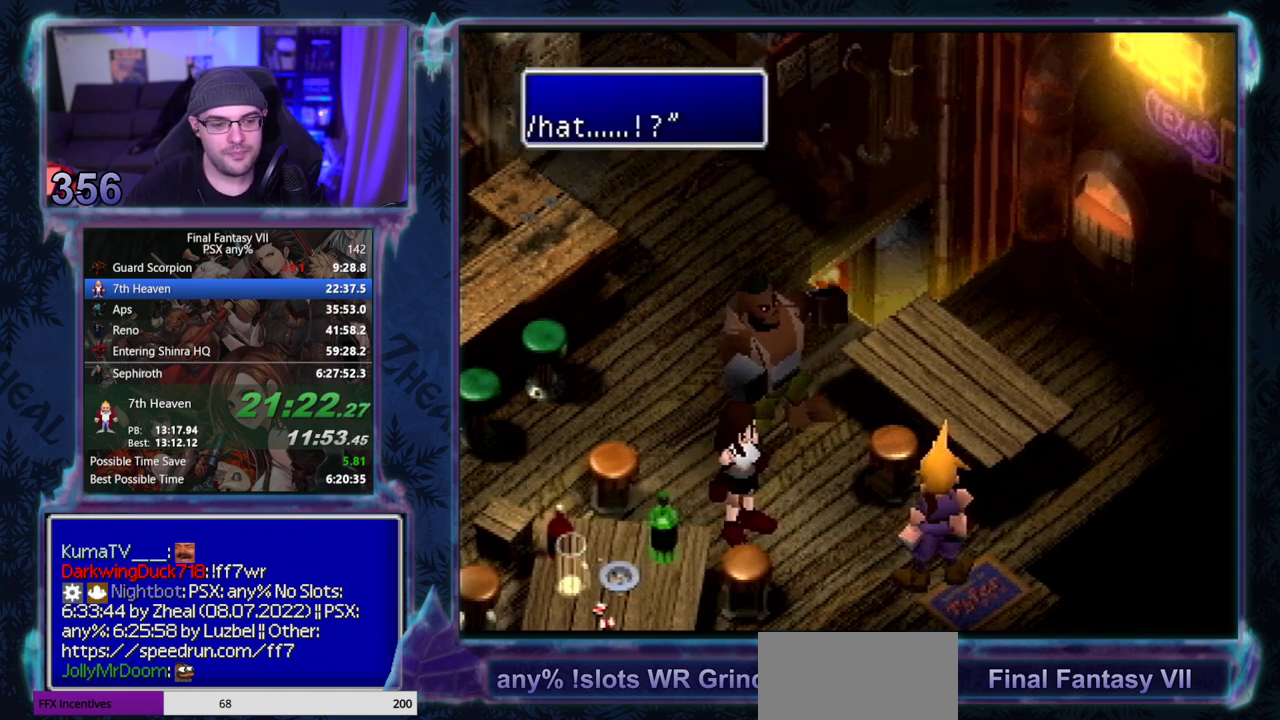
{"buttons": [], "left_stick": "center"}
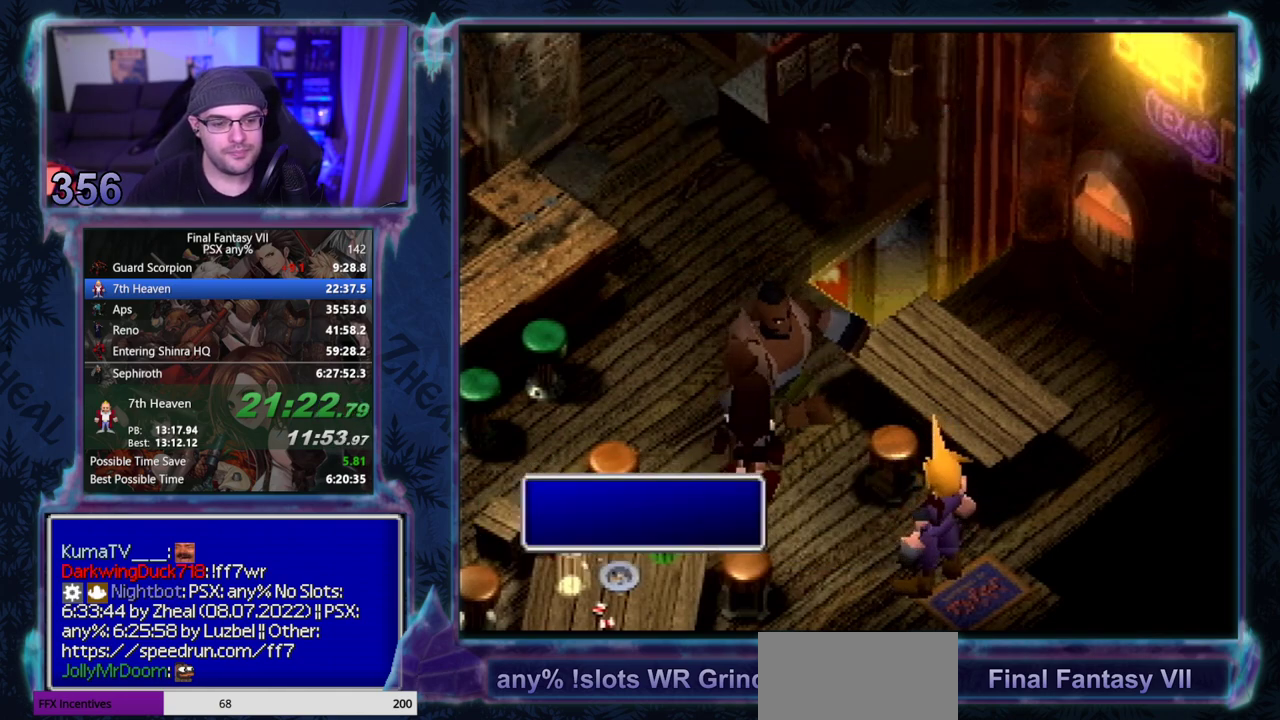
{"buttons": [], "left_stick": "center", "events": []}
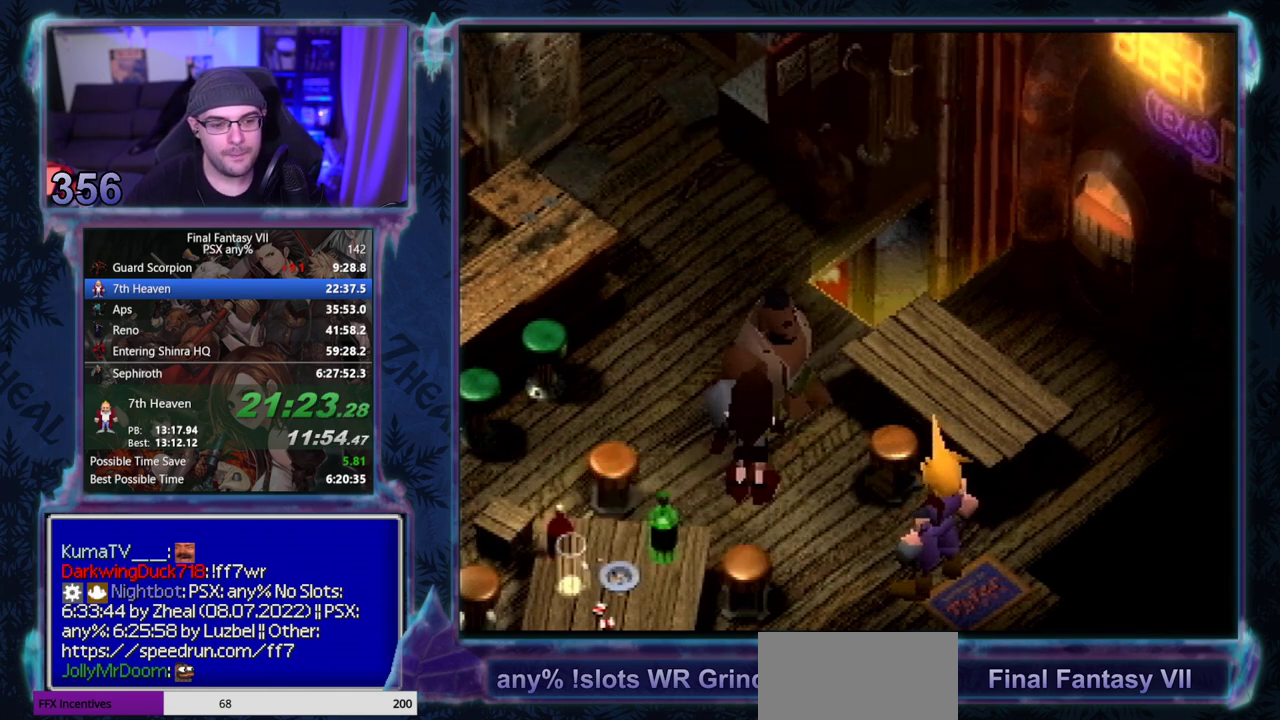
{"buttons": [], "left_stick": "center", "events": []}
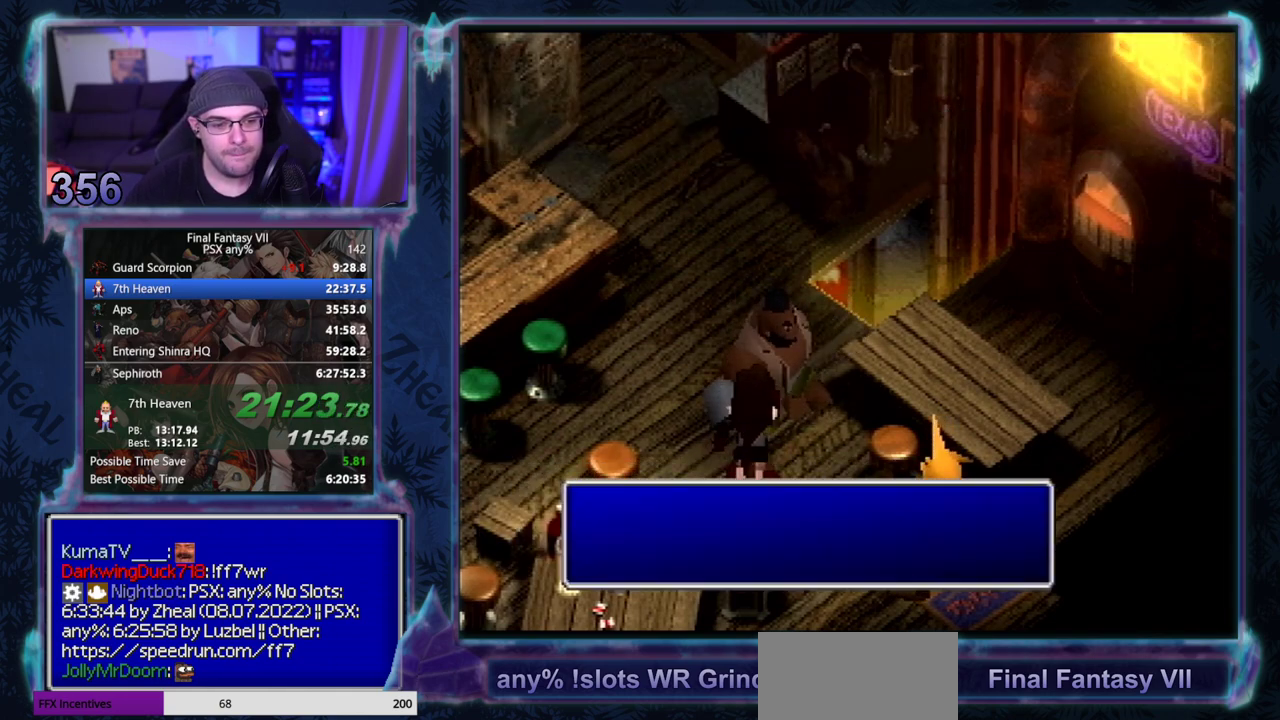
{"buttons": ["CIRCLE"], "left_stick": "center"}
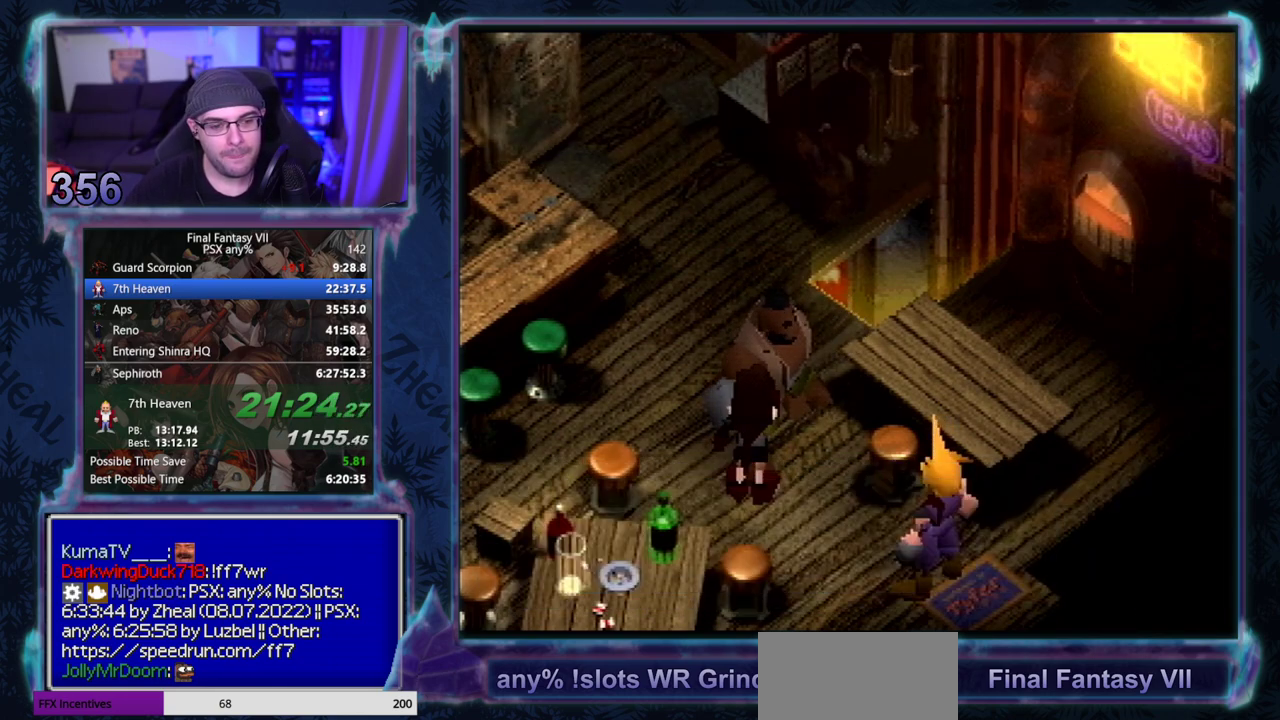
{"buttons": [], "left_stick": "center"}
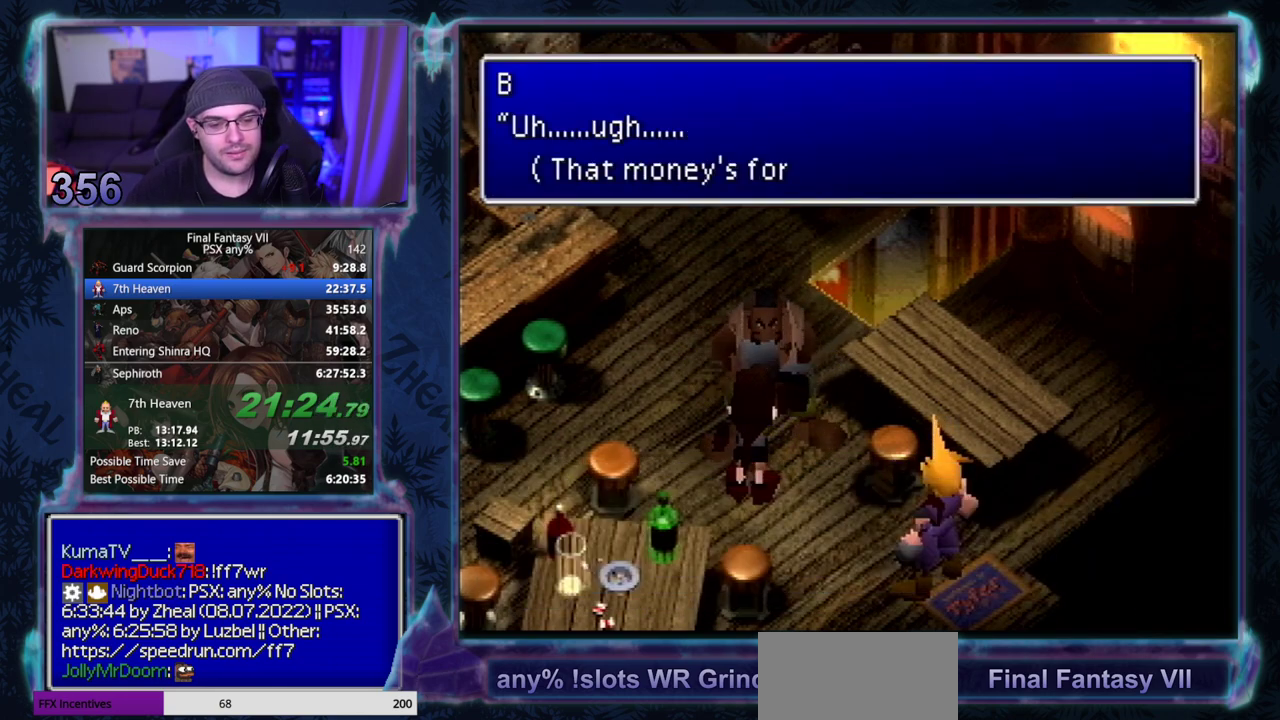
{"buttons": ["CIRCLE"], "left_stick": "center"}
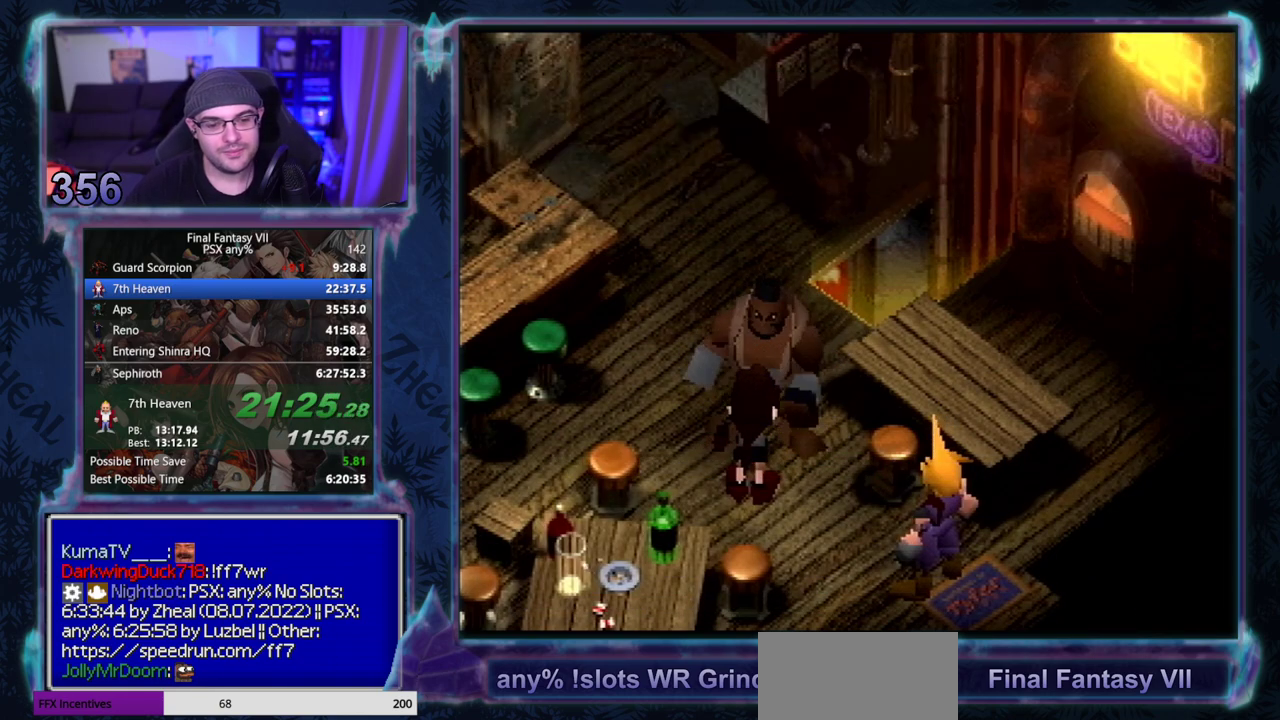
{"buttons": ["CIRCLE"], "left_stick": "center", "events": []}
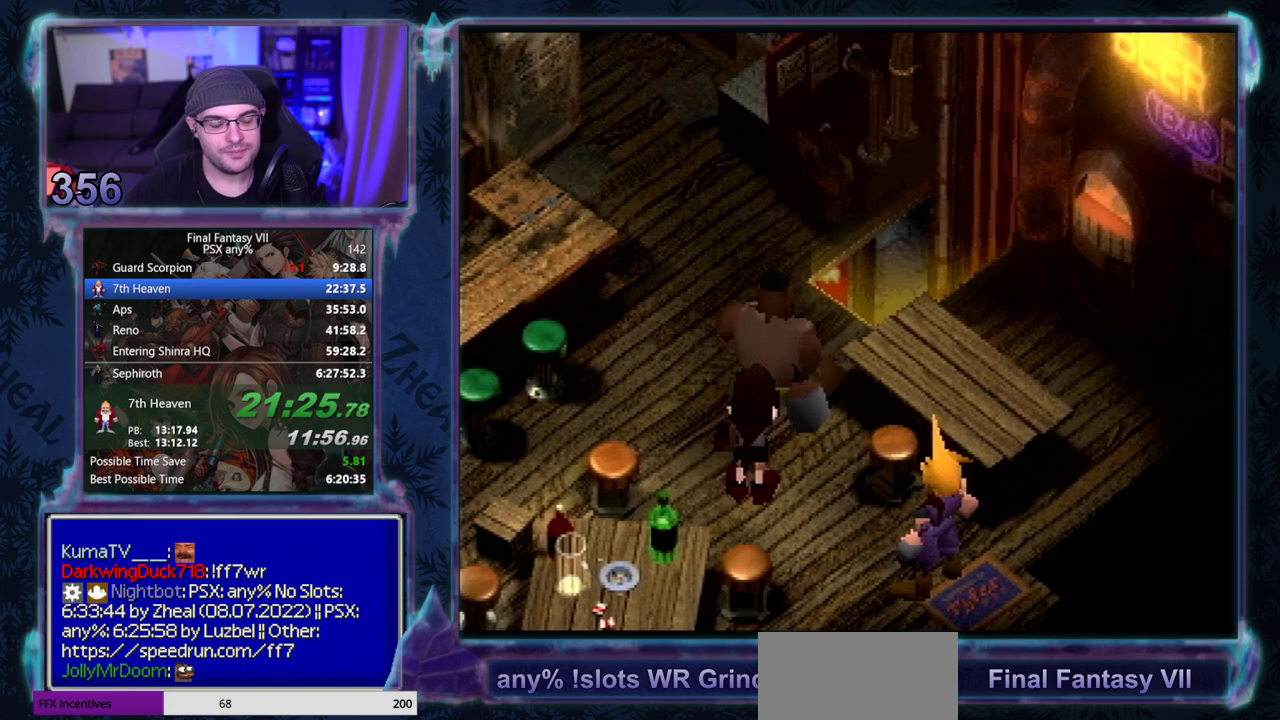
{"buttons": ["CIRCLE"], "left_stick": "center", "events": []}
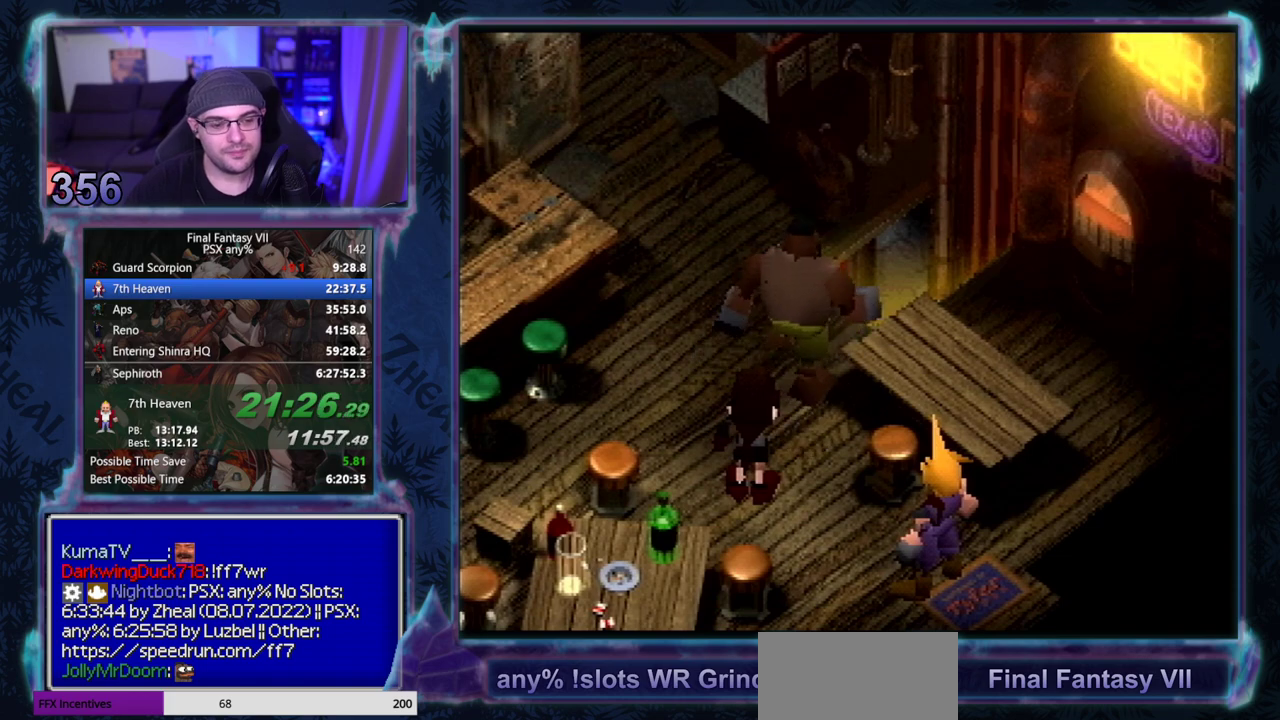
{"buttons": [], "left_stick": "center"}
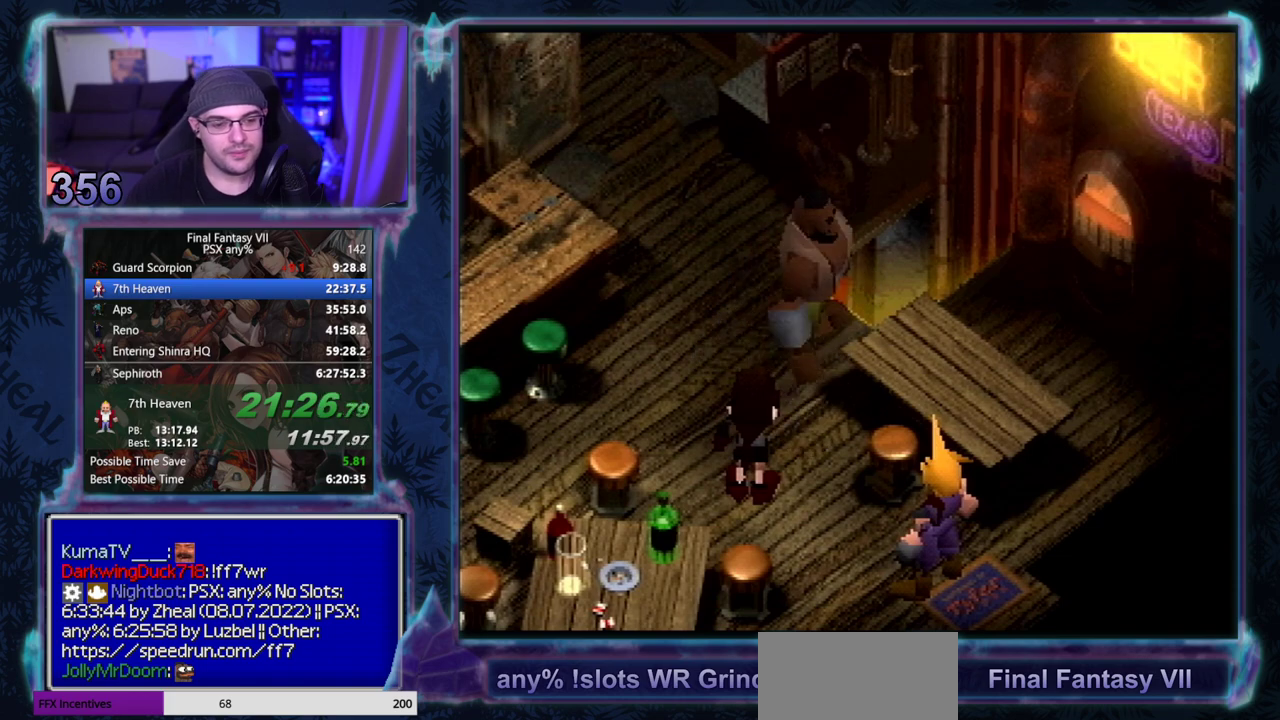
{"buttons": ["CIRCLE"], "left_stick": "center"}
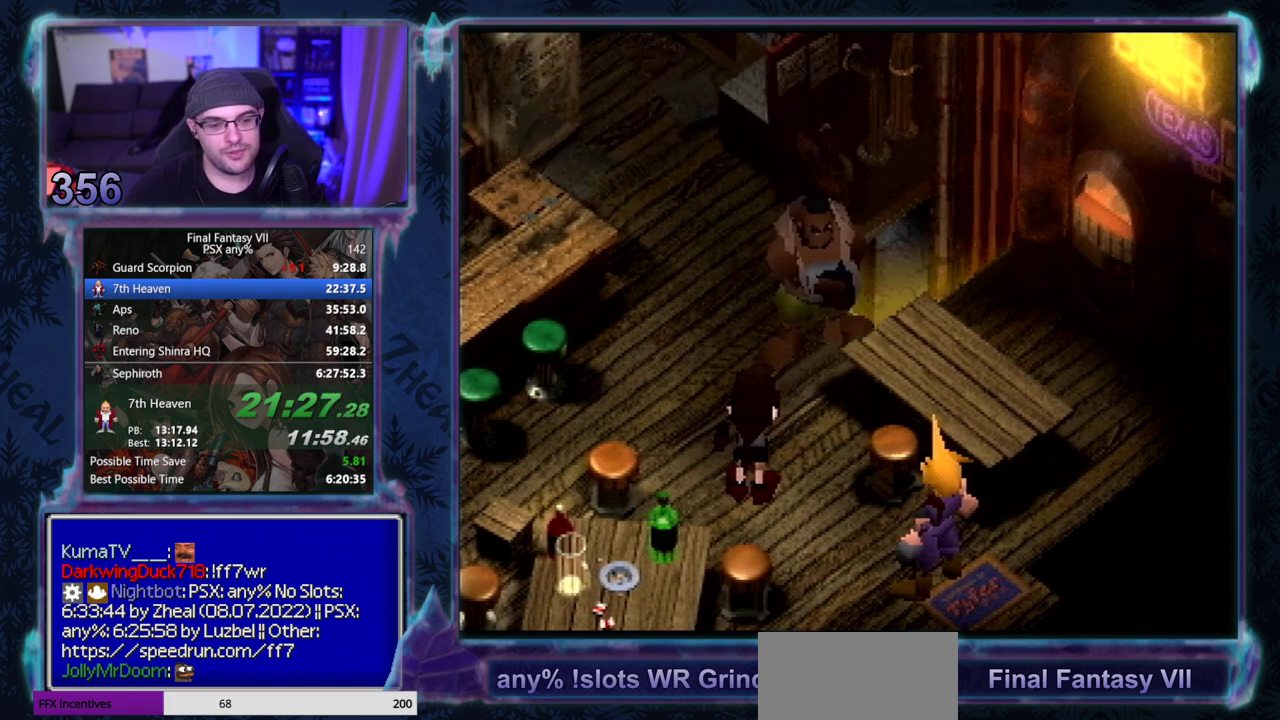
{"buttons": ["CIRCLE"], "left_stick": "center", "events": []}
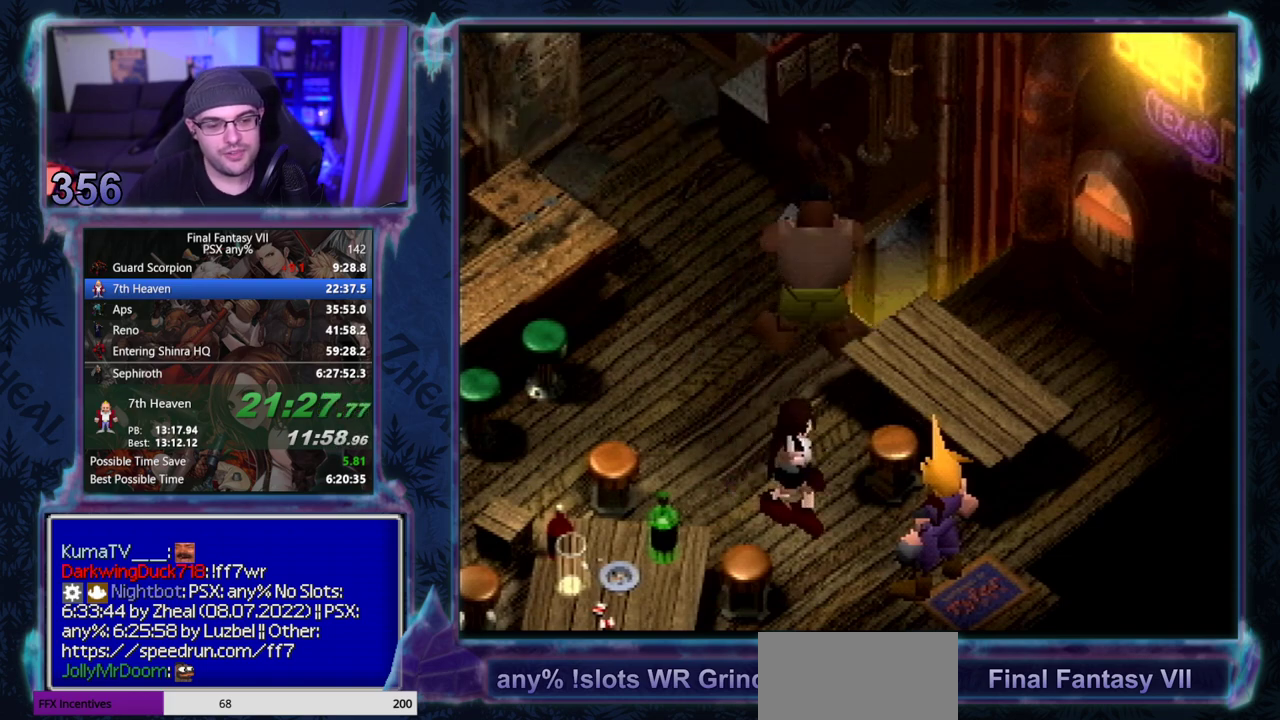
{"buttons": ["CIRCLE"], "left_stick": "center", "events": []}
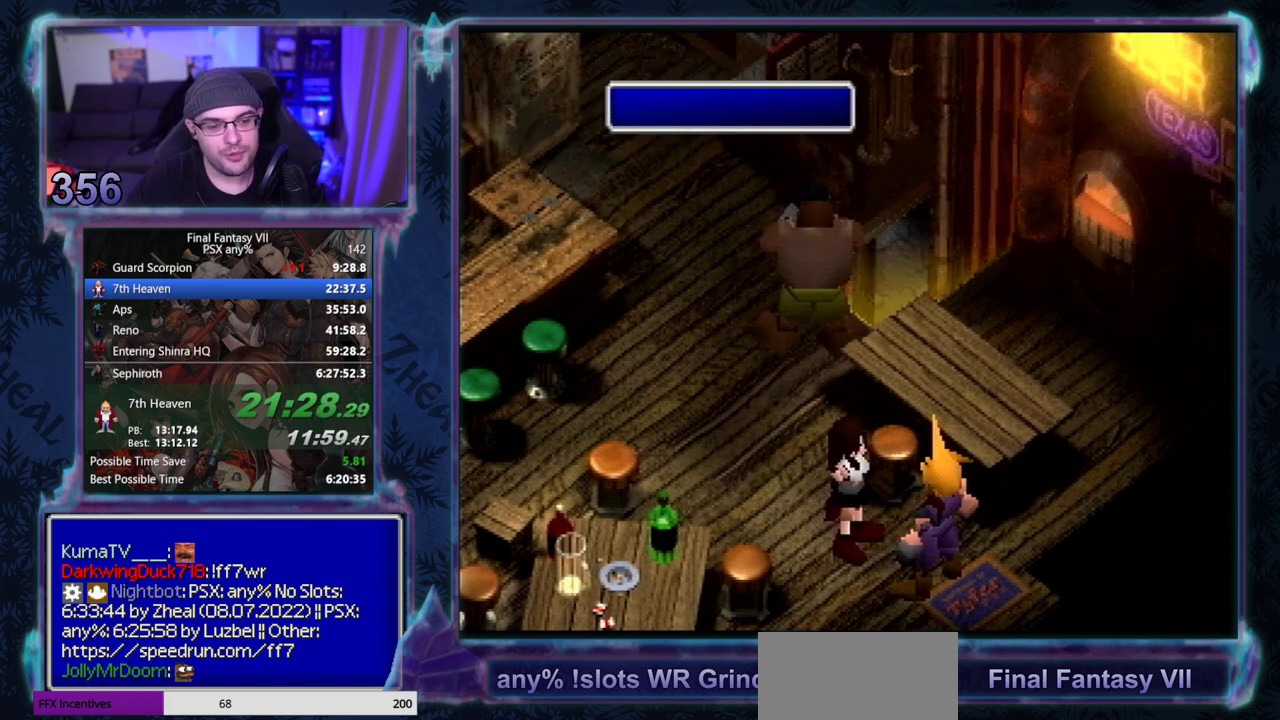
{"buttons": [], "left_stick": "center"}